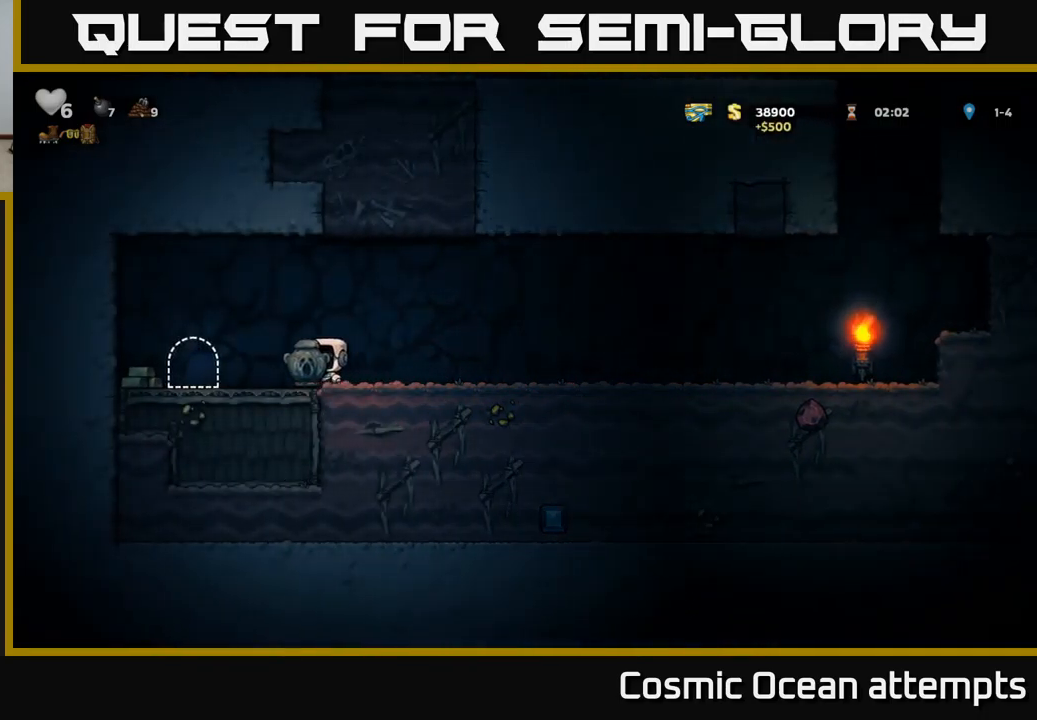
Gameplay with a controller (Xbox layout); each line is a JSON object with the inputs held at the frame after it. "events" lists button and stick changes between this image and that frame as [ms after this image, input, new state], when the widget could be followed in between. Not read: L1 right_stick.
{"buttons": [], "left_stick": "center", "events": [[334, "DPAD_LEFT", "up"], [367, "DPAD_RIGHT", "down"], [484, "DPAD_RIGHT", "up"]]}
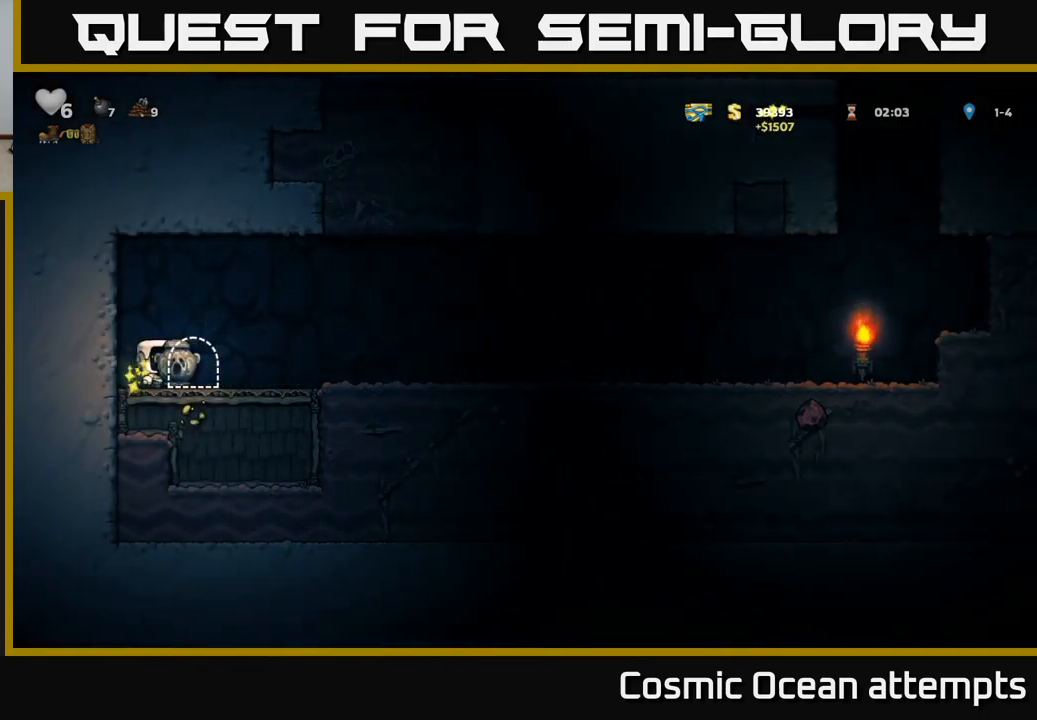
{"buttons": [], "left_stick": "center", "events": [[17, "L2", "down"], [117, "L2", "up"]]}
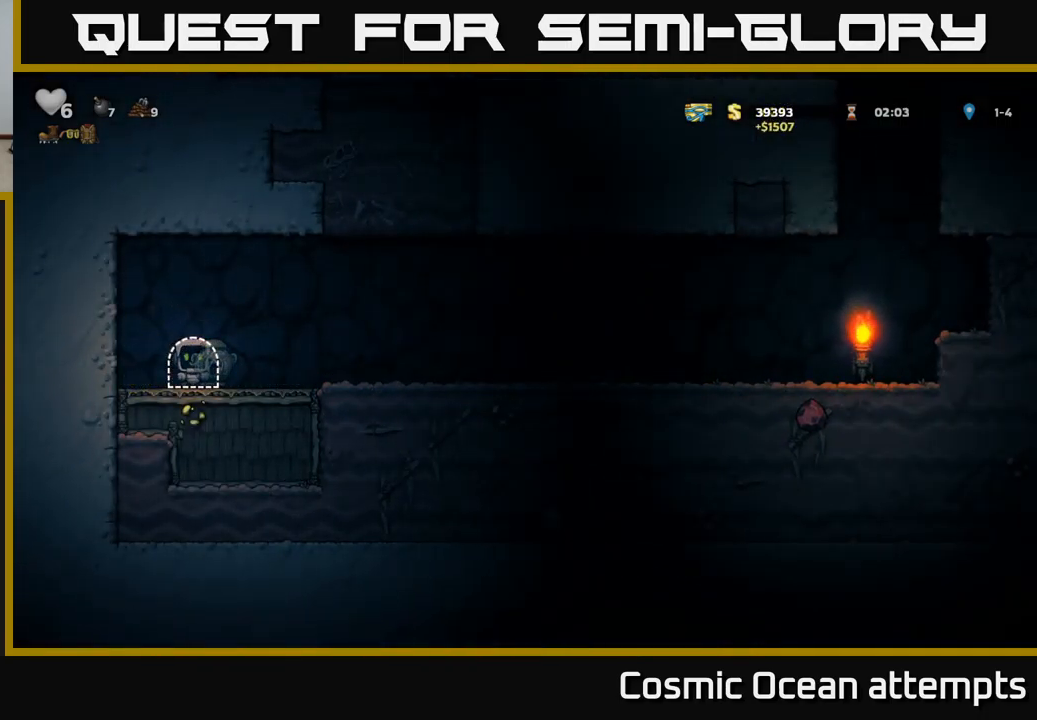
{"buttons": [], "left_stick": "center", "events": []}
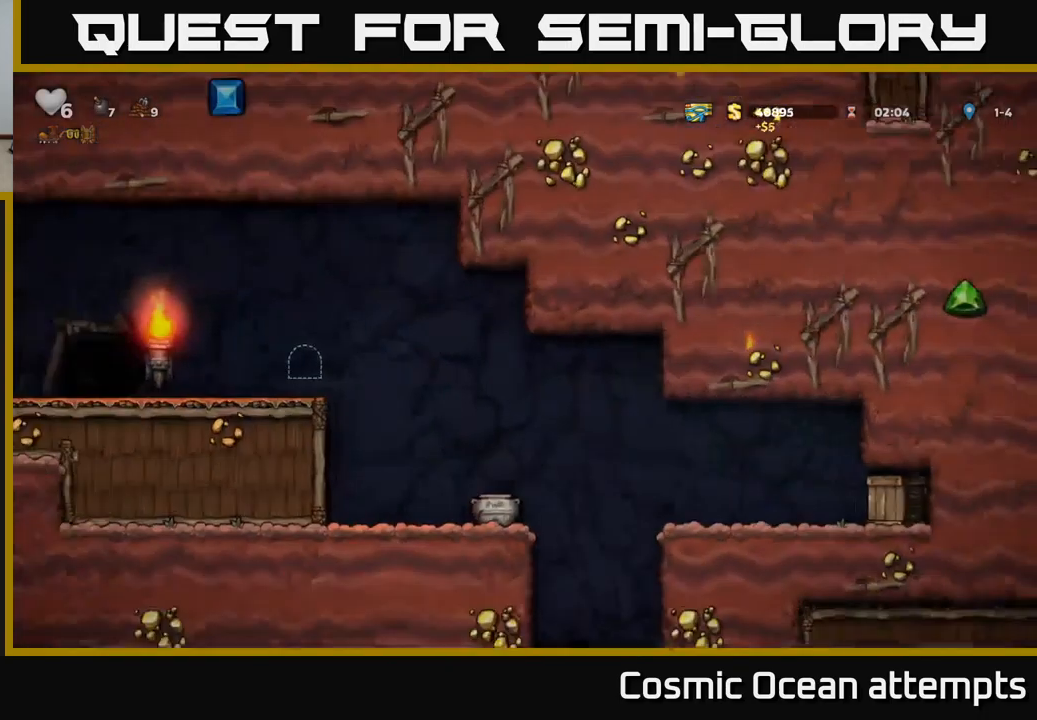
{"buttons": ["DPAD_RIGHT"], "left_stick": "center", "events": [[384, "DPAD_RIGHT", "down"]]}
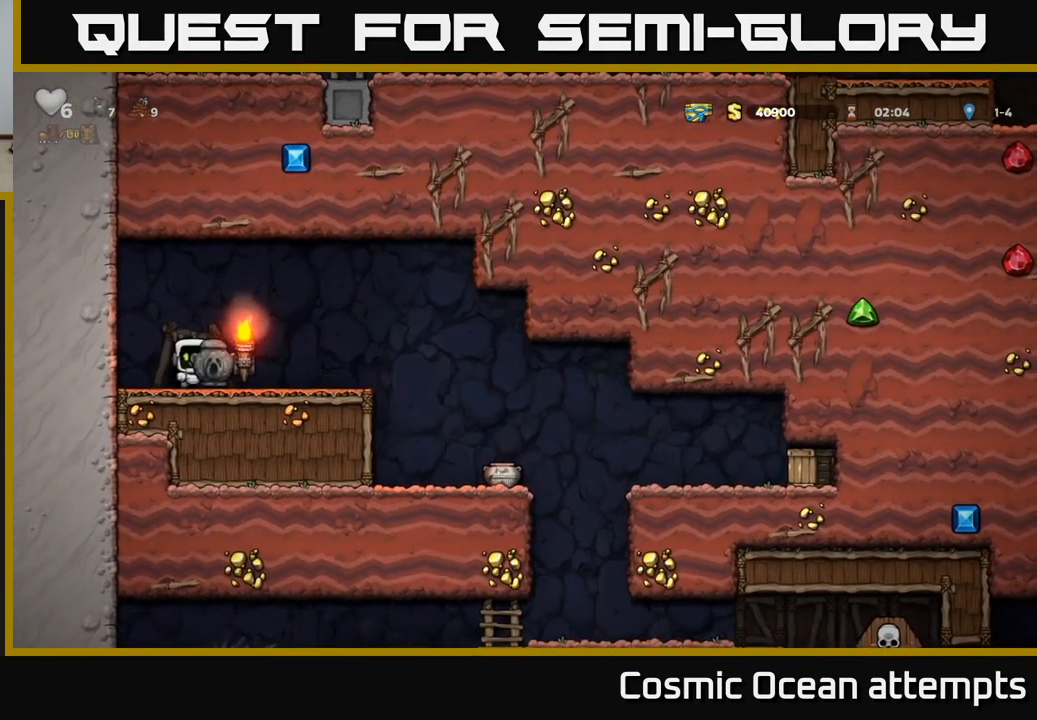
{"buttons": ["DPAD_RIGHT"], "left_stick": "center", "events": []}
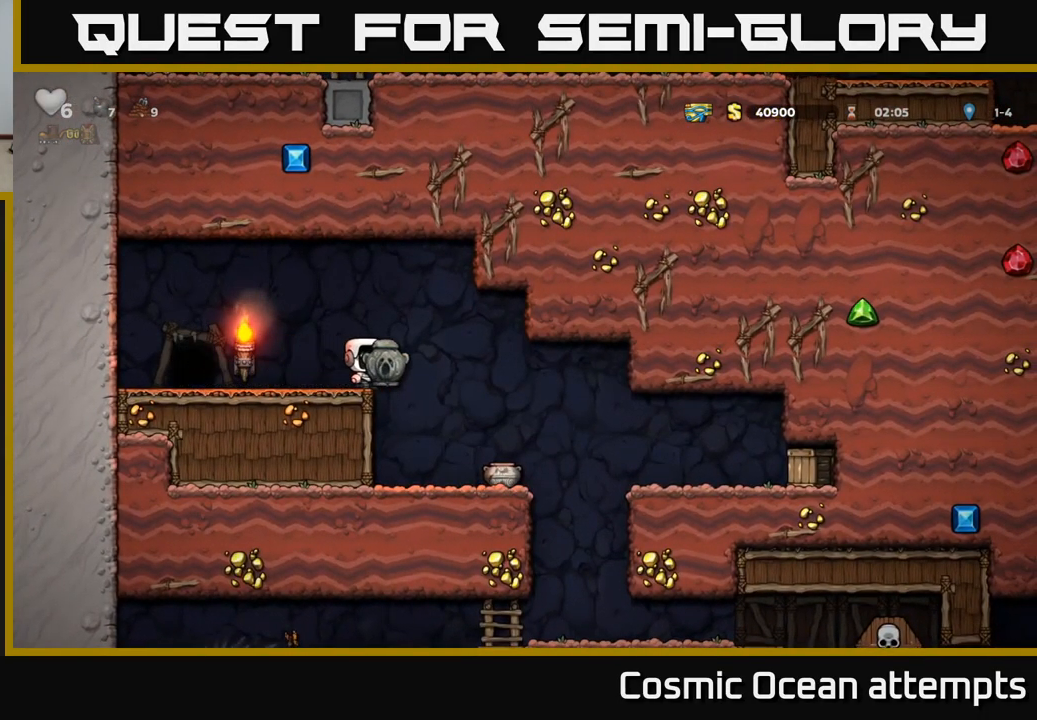
{"buttons": ["DPAD_DOWN"], "left_stick": "center", "events": [[150, "DPAD_RIGHT", "up"], [200, "DPAD_LEFT", "down"], [334, "DPAD_DOWN", "down"], [334, "DPAD_LEFT", "up"]]}
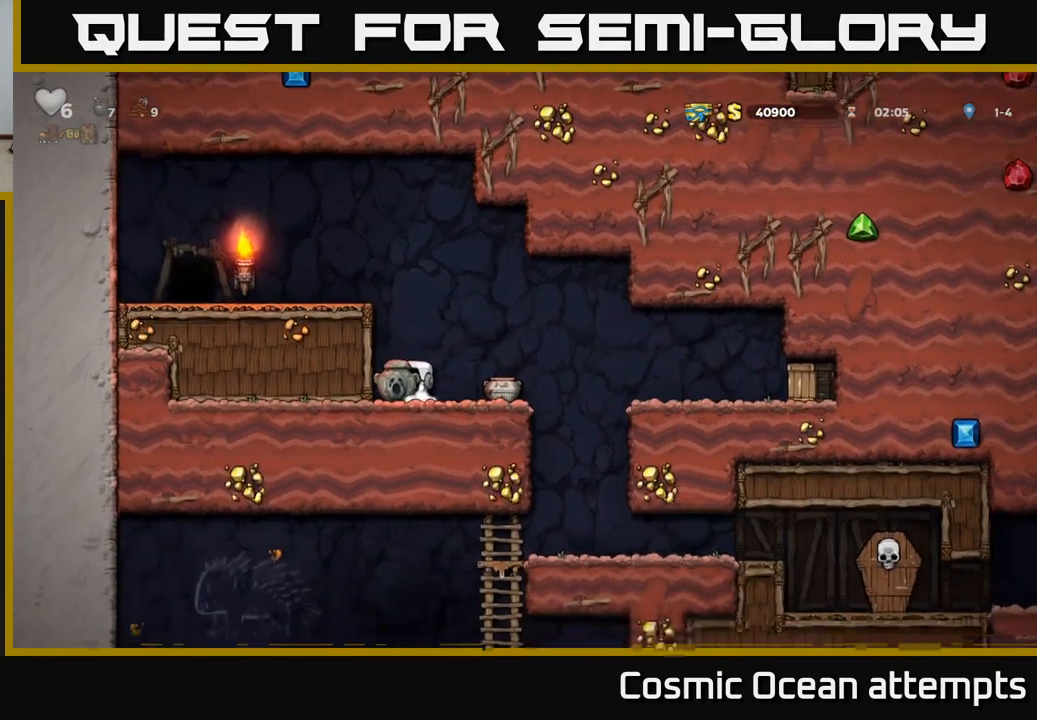
{"buttons": ["A", "DPAD_RIGHT"], "left_stick": "center", "events": [[117, "X", "down"], [234, "DPAD_DOWN", "up"], [234, "X", "up"], [250, "DPAD_RIGHT", "down"], [484, "A", "down"]]}
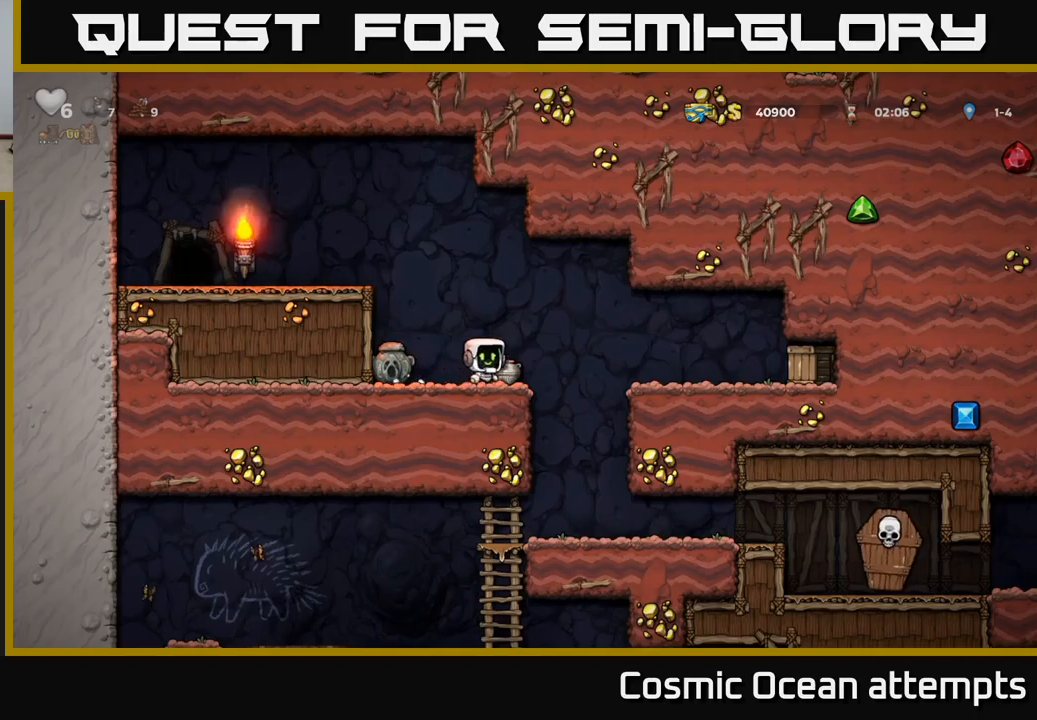
{"buttons": ["DPAD_RIGHT"], "left_stick": "center", "events": [[83, "A", "up"], [350, "X", "down"], [450, "X", "up"]]}
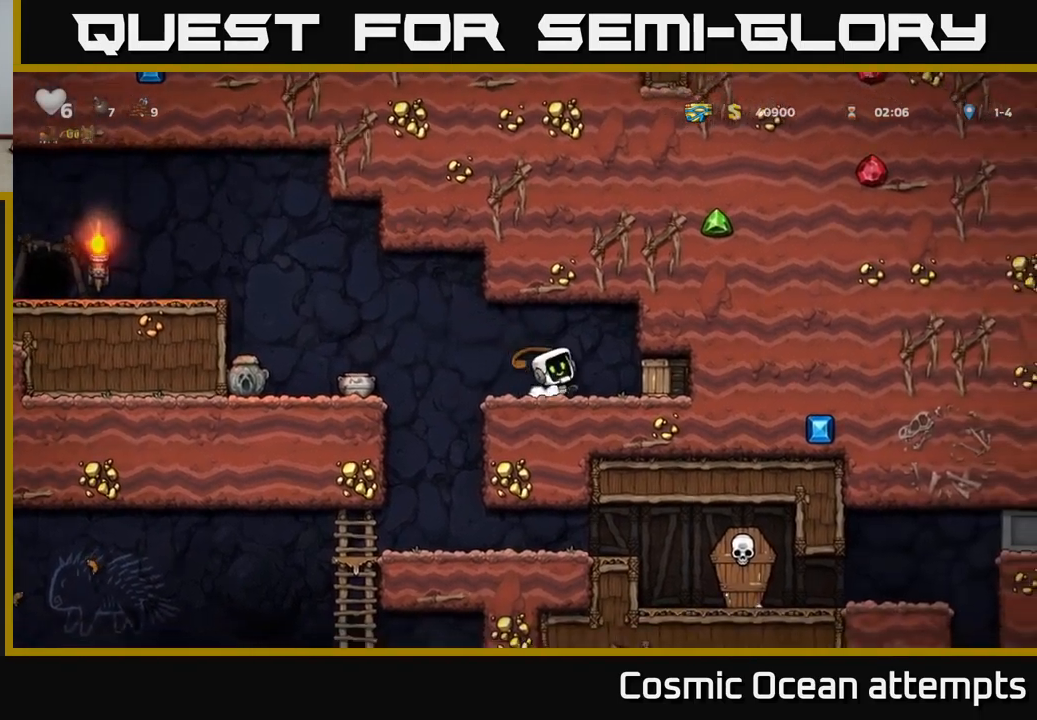
{"buttons": ["DPAD_LEFT"], "left_stick": "center", "events": [[233, "DPAD_RIGHT", "up"], [333, "DPAD_LEFT", "down"]]}
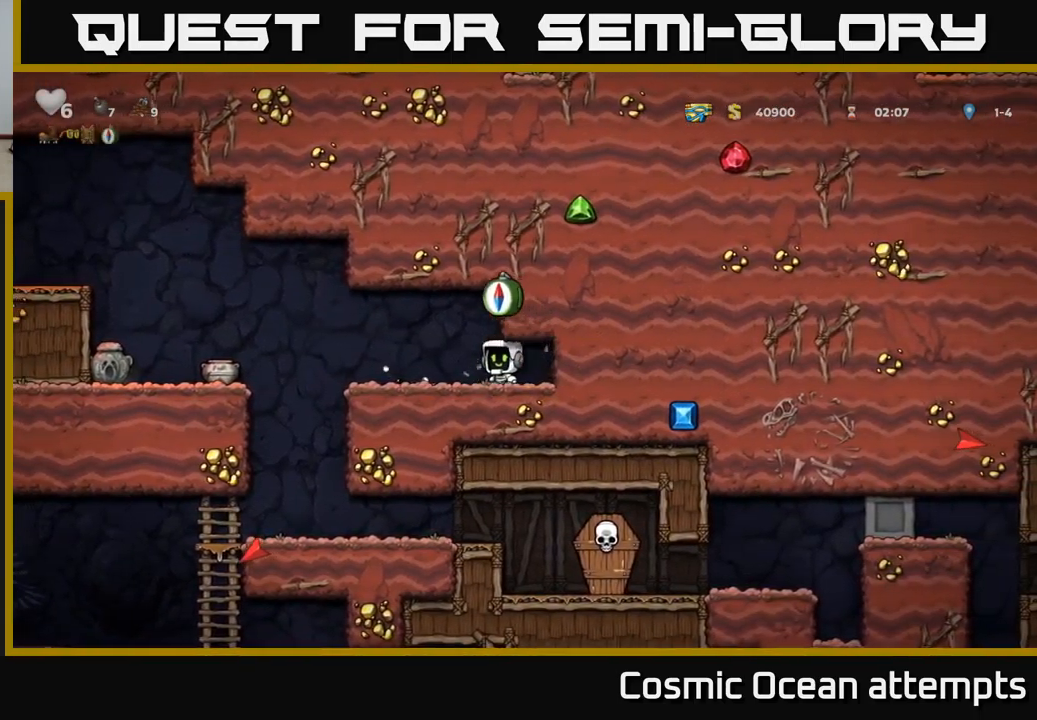
{"buttons": ["DPAD_LEFT"], "left_stick": "center", "events": [[217, "A", "down"], [350, "A", "up"]]}
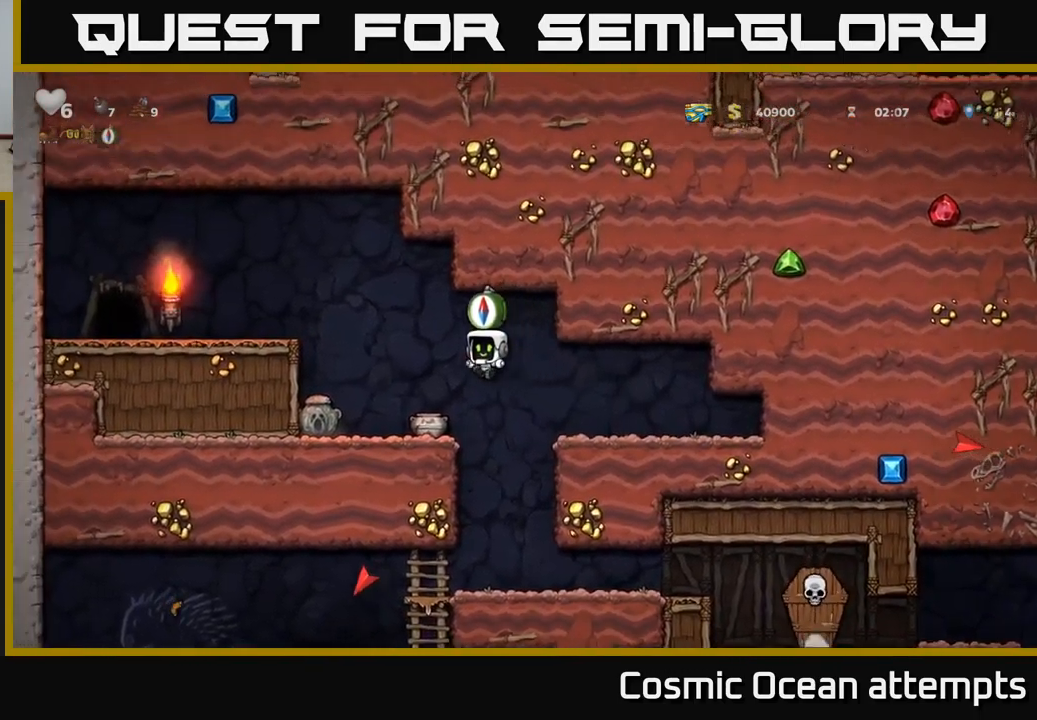
{"buttons": ["X", "DPAD_RIGHT"], "left_stick": "center", "events": [[33, "DPAD_LEFT", "up"], [183, "DPAD_DOWN", "down"], [283, "X", "down"], [350, "DPAD_DOWN", "up"], [417, "X", "up"], [450, "DPAD_RIGHT", "down"], [500, "X", "down"]]}
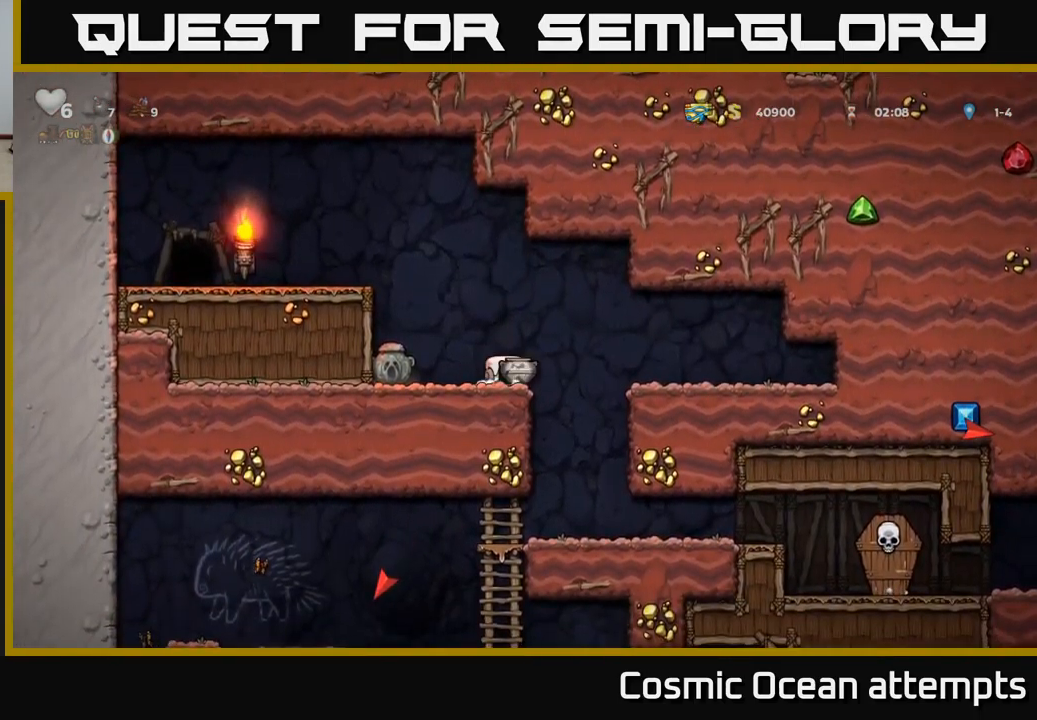
{"buttons": ["DPAD_DOWN"], "left_stick": "center", "events": [[17, "DPAD_RIGHT", "up"], [117, "DPAD_LEFT", "down"], [117, "X", "up"], [450, "DPAD_DOWN", "down"], [450, "DPAD_LEFT", "up"]]}
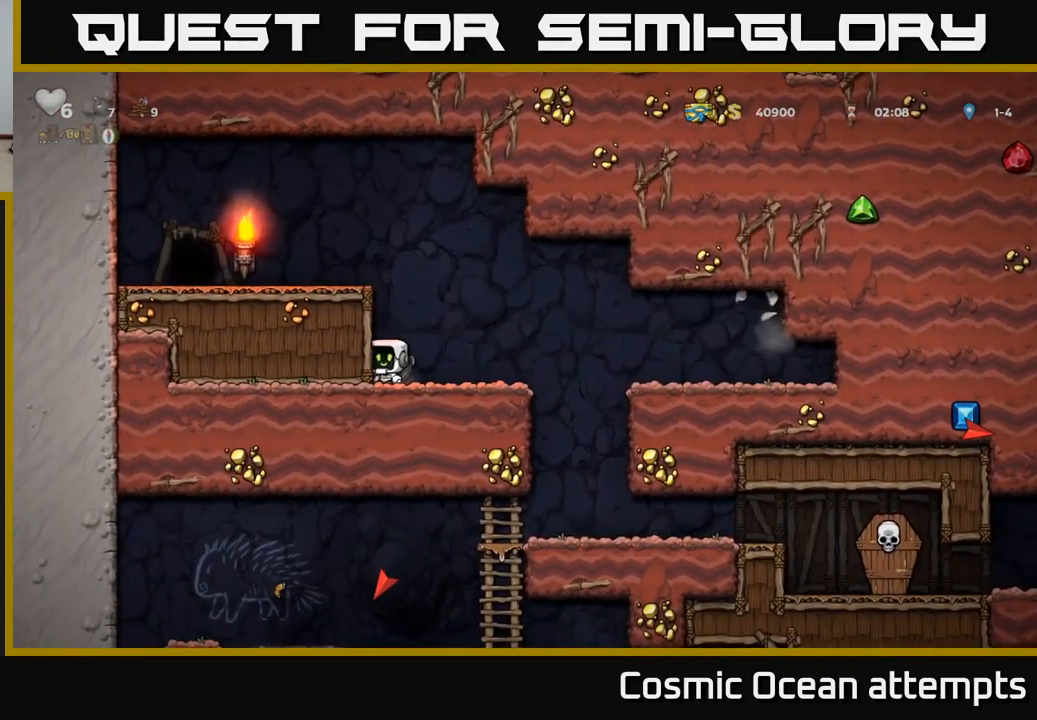
{"buttons": ["DPAD_RIGHT"], "left_stick": "center", "events": [[50, "X", "down"], [150, "X", "up"], [200, "DPAD_DOWN", "up"], [233, "DPAD_RIGHT", "down"], [383, "A", "down"], [483, "A", "up"]]}
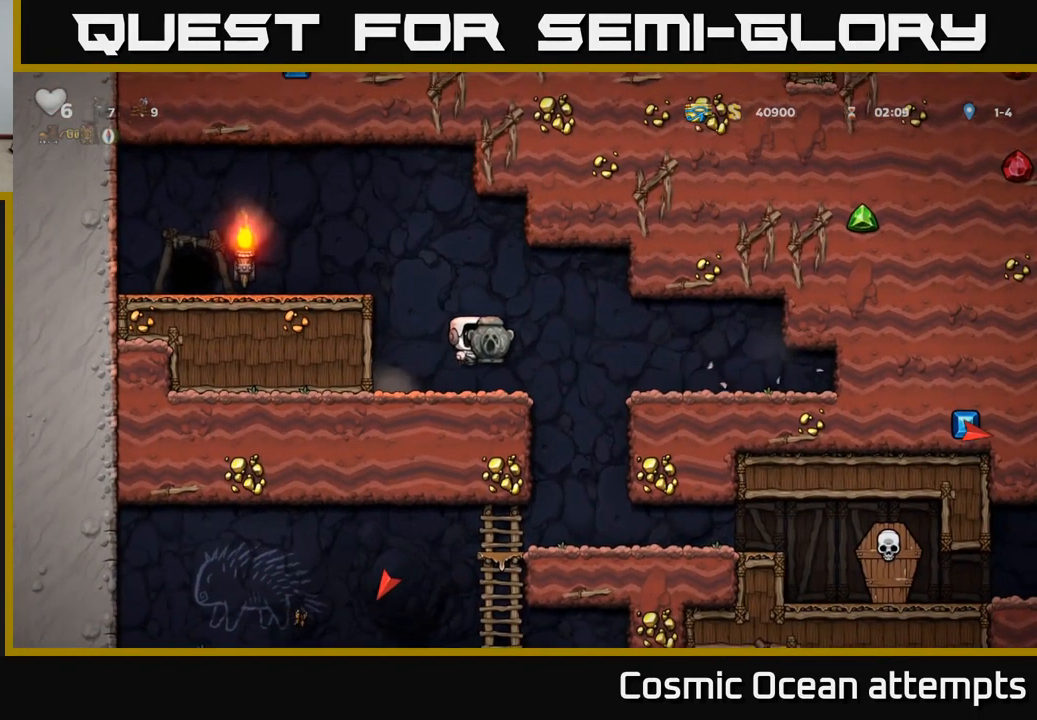
{"buttons": ["DPAD_LEFT"], "left_stick": "center", "events": [[367, "DPAD_RIGHT", "up"], [400, "DPAD_LEFT", "down"]]}
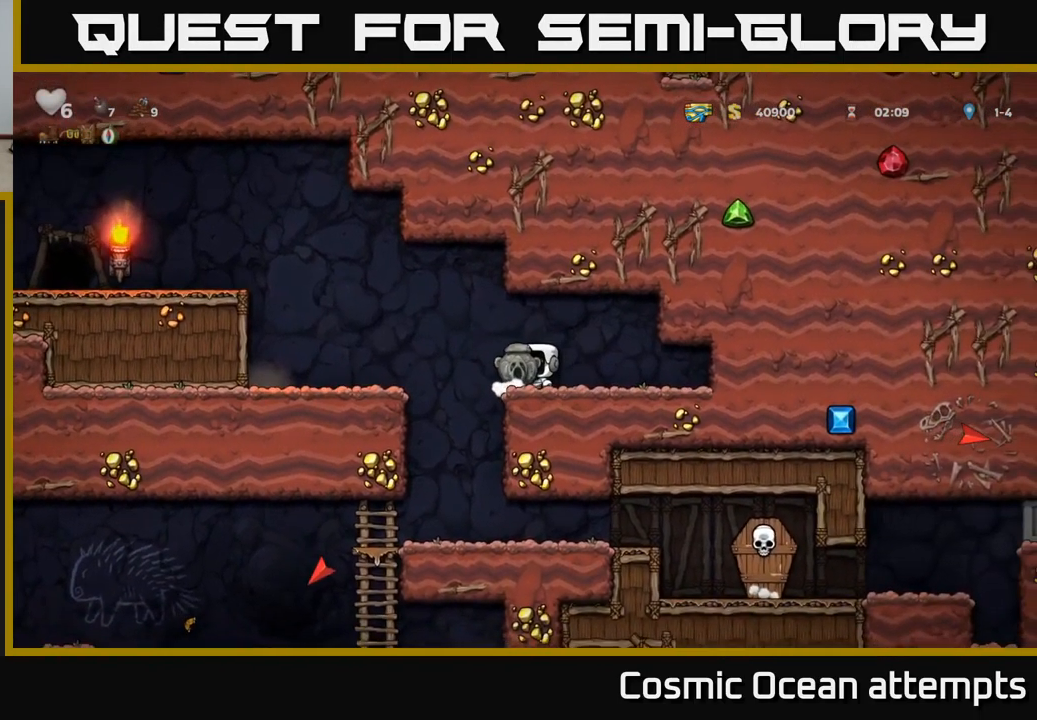
{"buttons": [], "left_stick": "center", "events": [[83, "DPAD_LEFT", "up"]]}
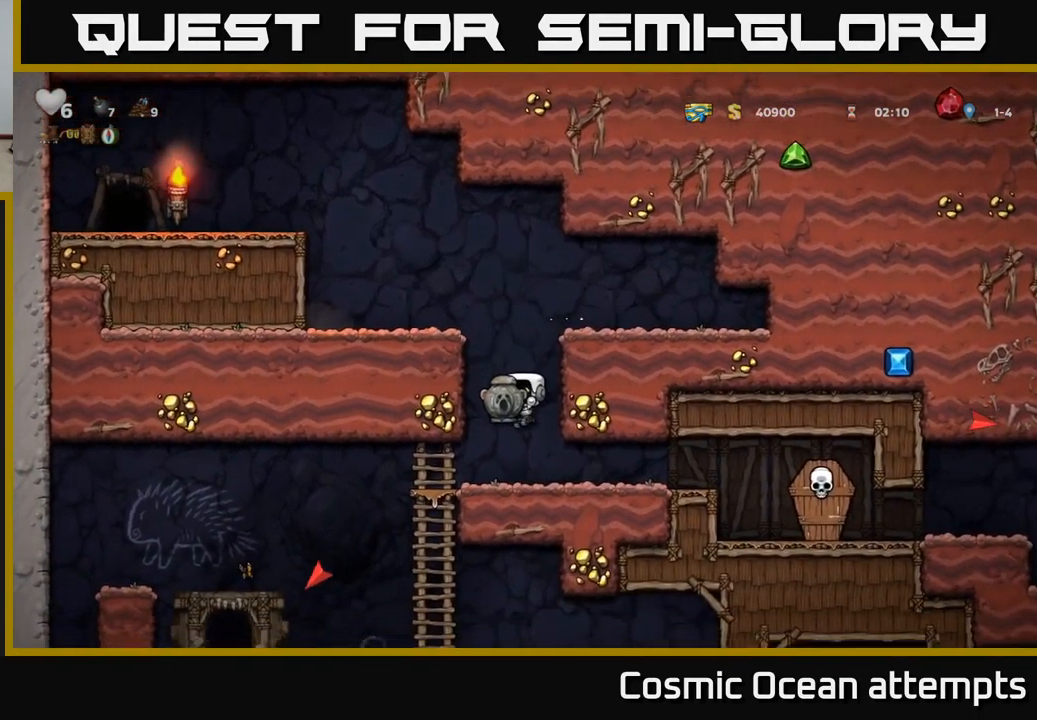
{"buttons": [], "left_stick": "center", "events": [[33, "DPAD_LEFT", "down"], [267, "DPAD_DOWN", "down"], [283, "DPAD_LEFT", "up"], [350, "A", "down"], [450, "A", "up"], [450, "DPAD_DOWN", "up"]]}
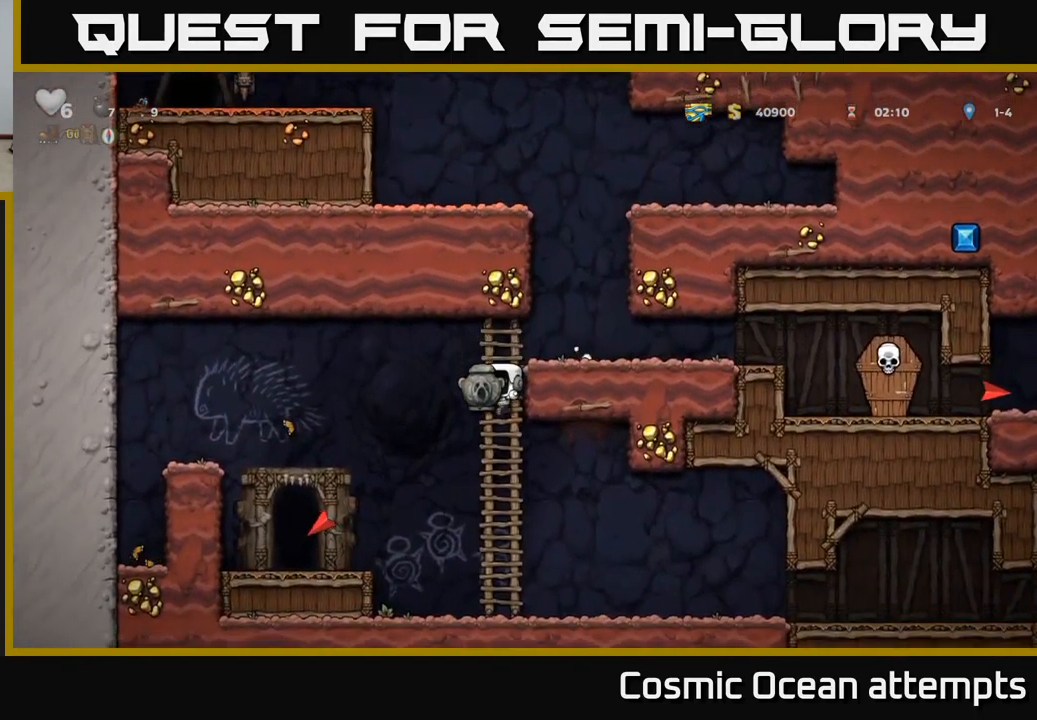
{"buttons": ["DPAD_LEFT"], "left_stick": "center", "events": [[117, "DPAD_UP", "down"], [183, "DPAD_LEFT", "down"], [200, "DPAD_UP", "up"], [217, "A", "down"], [333, "A", "up"]]}
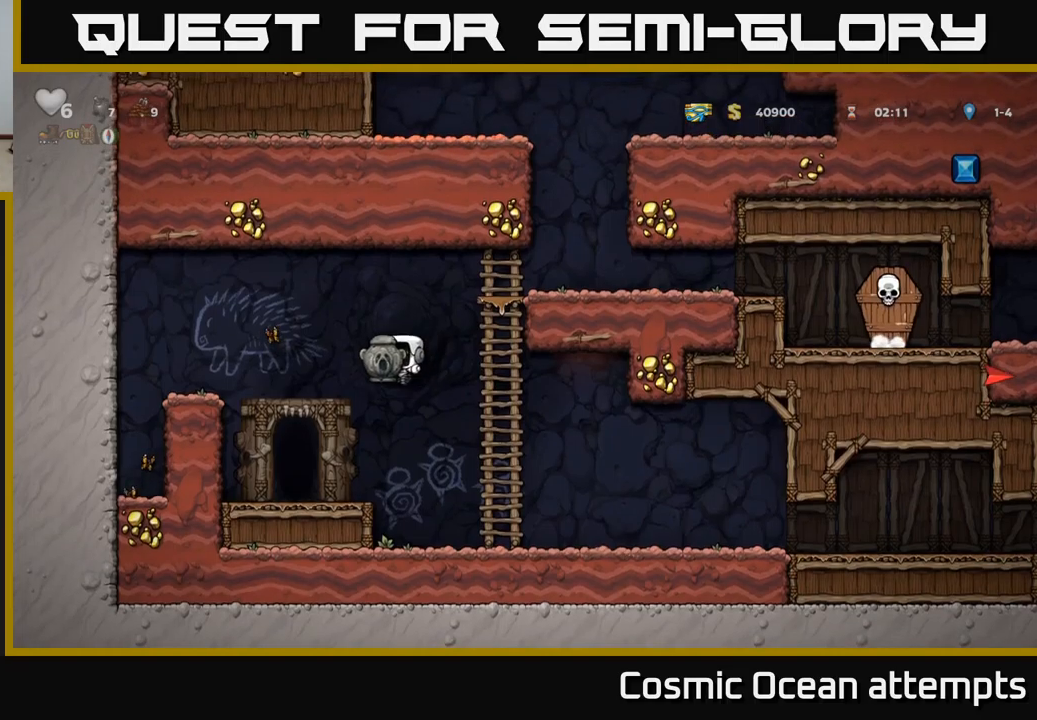
{"buttons": ["A", "DPAD_RIGHT"], "left_stick": "center", "events": [[33, "DPAD_LEFT", "up"], [83, "DPAD_DOWN", "down"], [367, "X", "down"], [467, "DPAD_DOWN", "up"], [467, "DPAD_RIGHT", "down"], [483, "A", "down"], [500, "X", "up"]]}
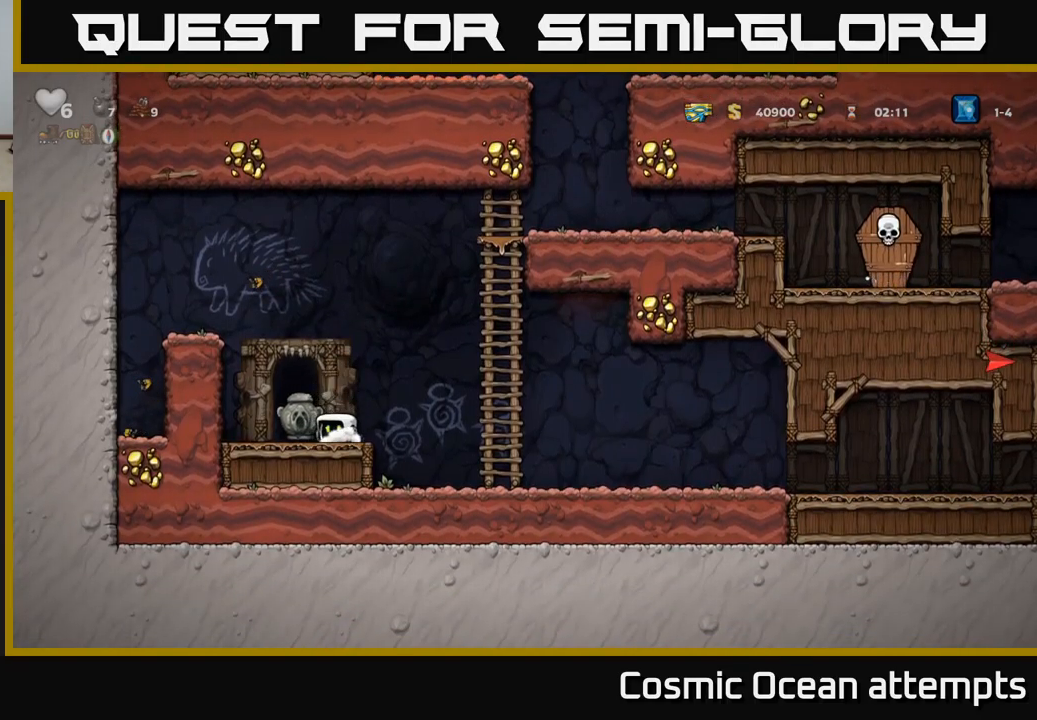
{"buttons": ["DPAD_UP"], "left_stick": "center", "events": [[267, "A", "up"], [283, "DPAD_UP", "down"], [317, "DPAD_RIGHT", "up"]]}
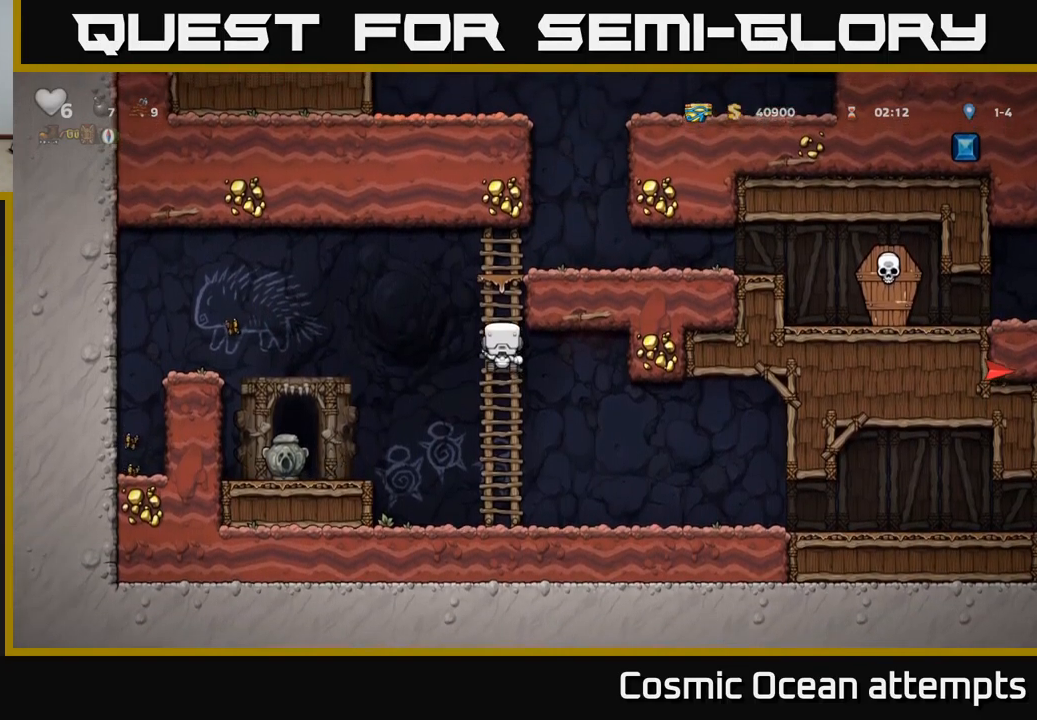
{"buttons": ["DPAD_RIGHT"], "left_stick": "center", "events": [[167, "A", "down"], [200, "DPAD_RIGHT", "down"], [200, "DPAD_UP", "up"], [400, "A", "up"]]}
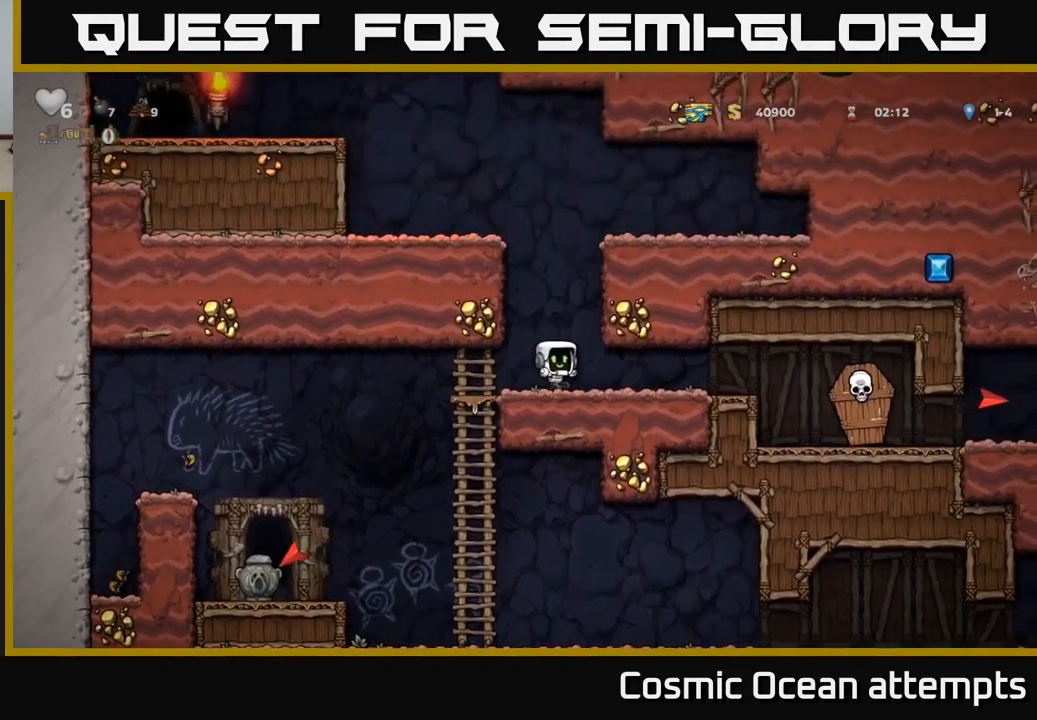
{"buttons": ["DPAD_RIGHT"], "left_stick": "center", "events": [[217, "X", "down"], [383, "X", "up"]]}
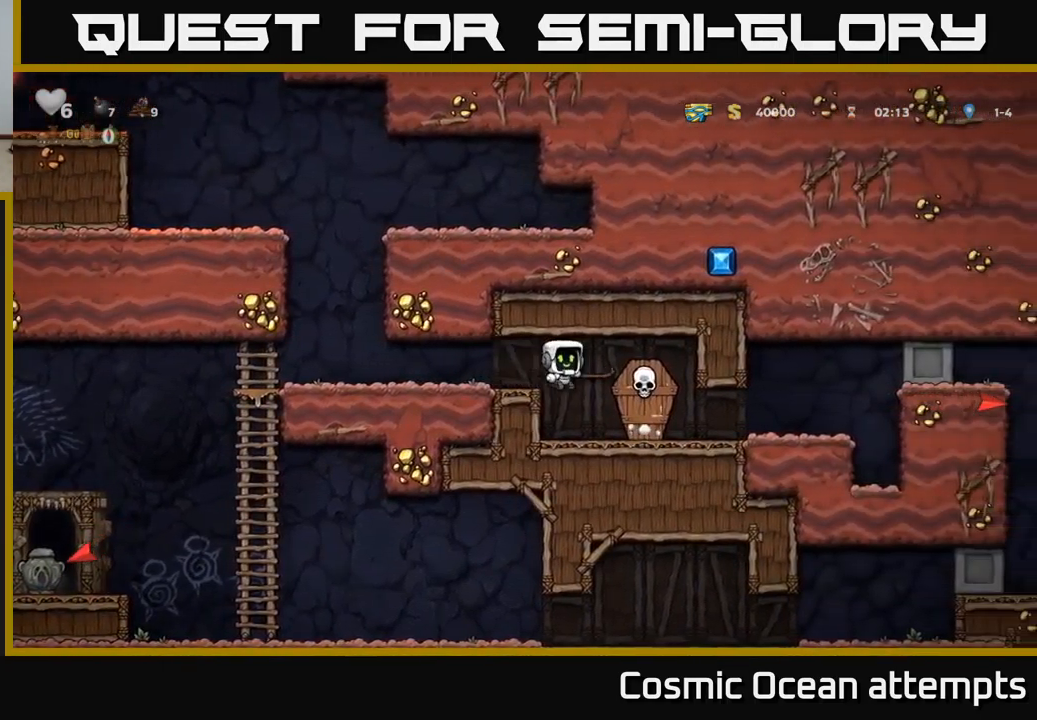
{"buttons": ["DPAD_LEFT"], "left_stick": "center", "events": [[317, "DPAD_RIGHT", "up"], [400, "DPAD_LEFT", "down"]]}
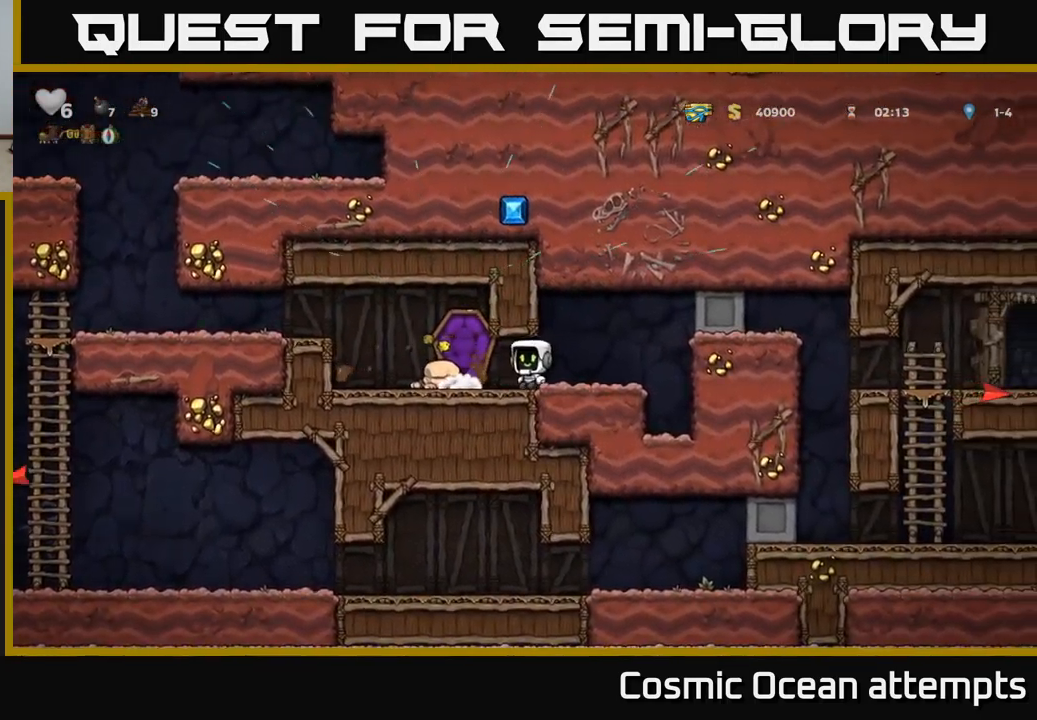
{"buttons": ["DPAD_LEFT"], "left_stick": "center", "events": [[200, "A", "down"], [383, "A", "up"]]}
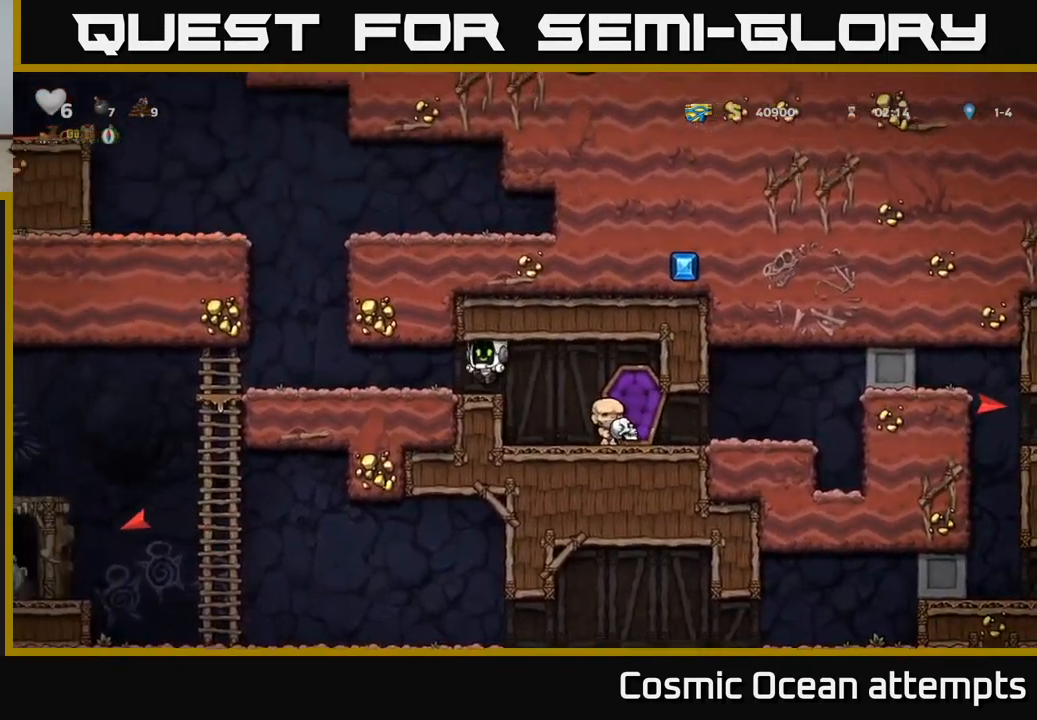
{"buttons": ["DPAD_LEFT"], "left_stick": "center", "events": []}
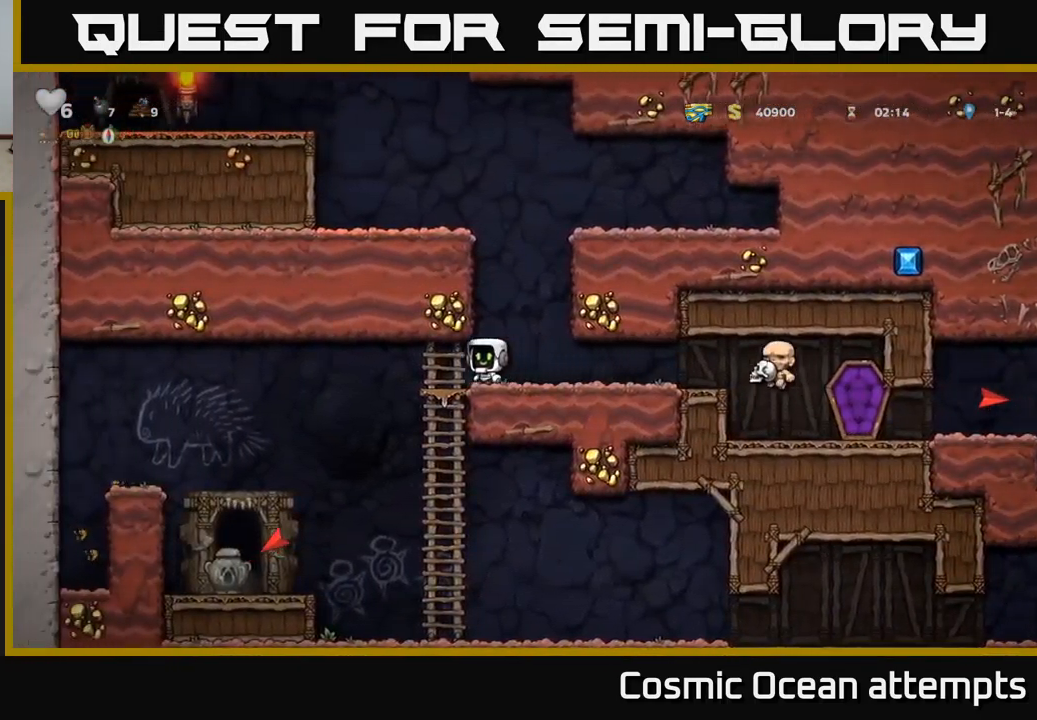
{"buttons": [], "left_stick": "center", "events": [[300, "X", "down"], [400, "DPAD_LEFT", "up"], [450, "X", "up"]]}
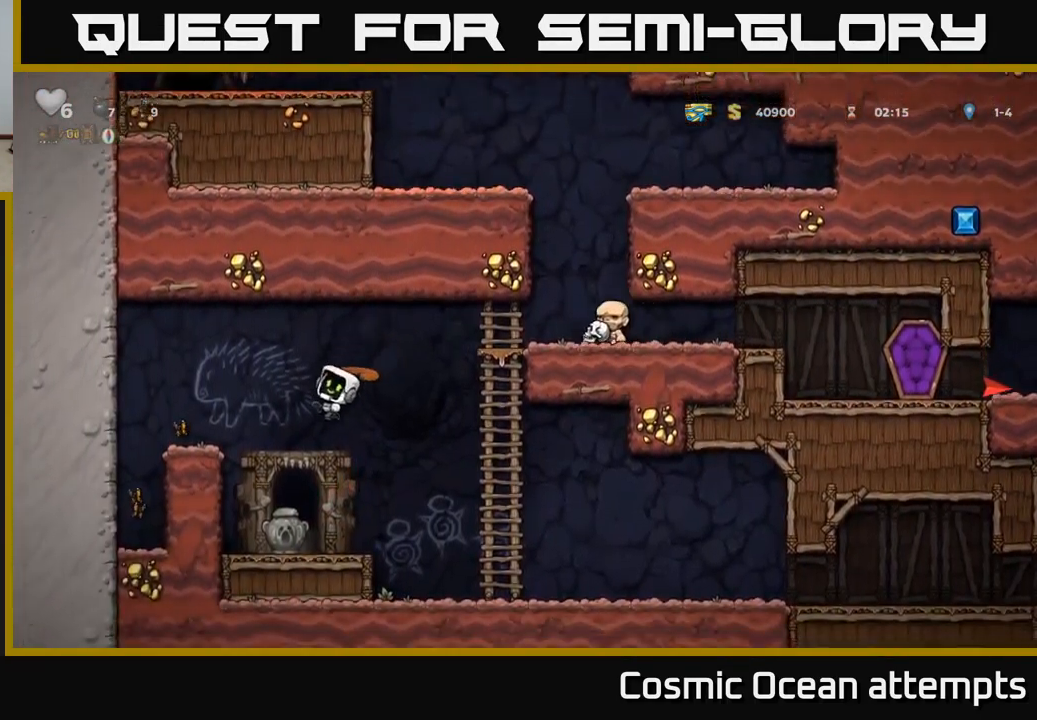
{"buttons": [], "left_stick": "center", "events": []}
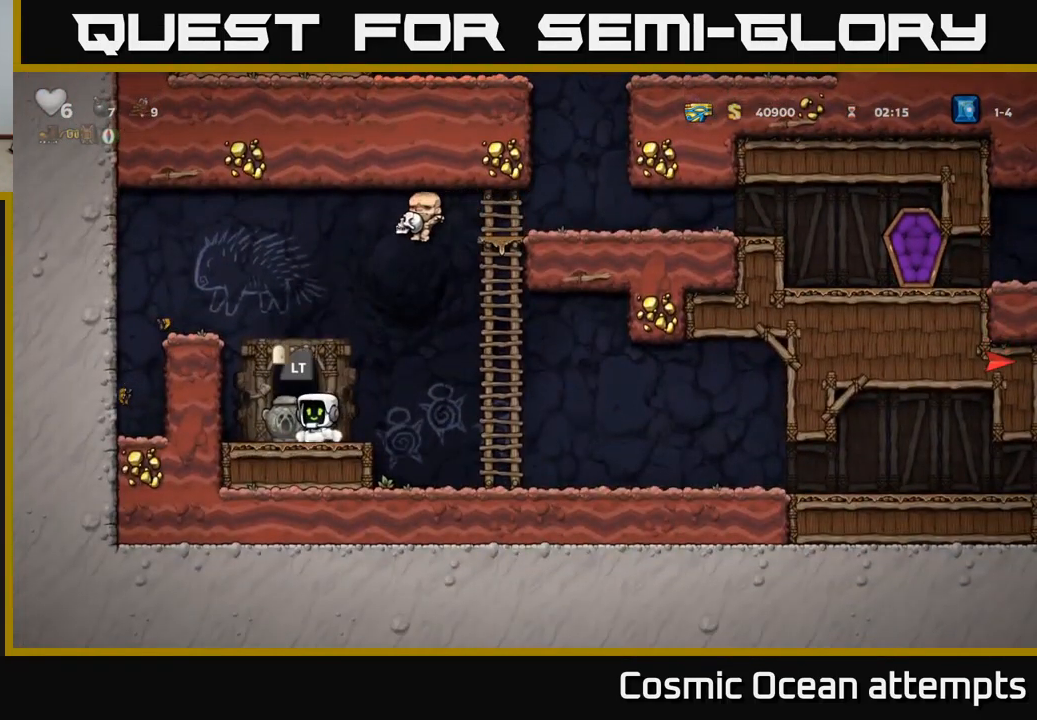
{"buttons": [], "left_stick": "center", "events": [[17, "X", "down"], [150, "X", "up"]]}
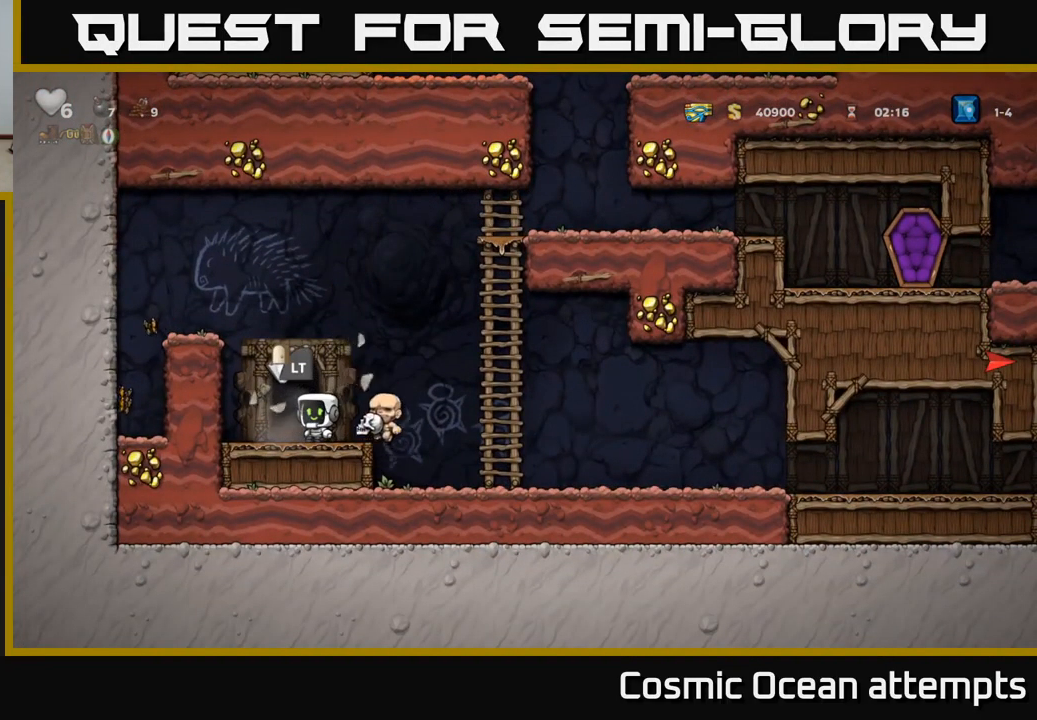
{"buttons": ["DPAD_RIGHT"], "left_stick": "center", "events": [[100, "DPAD_LEFT", "down"], [267, "DPAD_LEFT", "up"], [384, "DPAD_RIGHT", "down"]]}
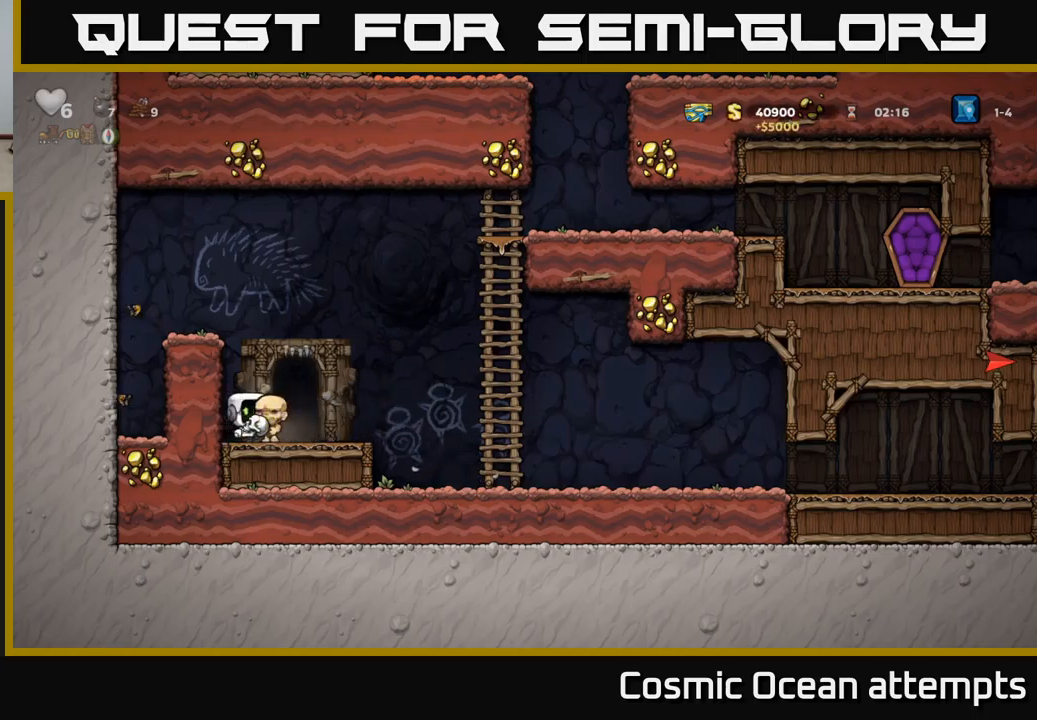
{"buttons": [], "left_stick": "center", "events": [[34, "DPAD_RIGHT", "up"], [84, "L2", "down"], [184, "L2", "up"]]}